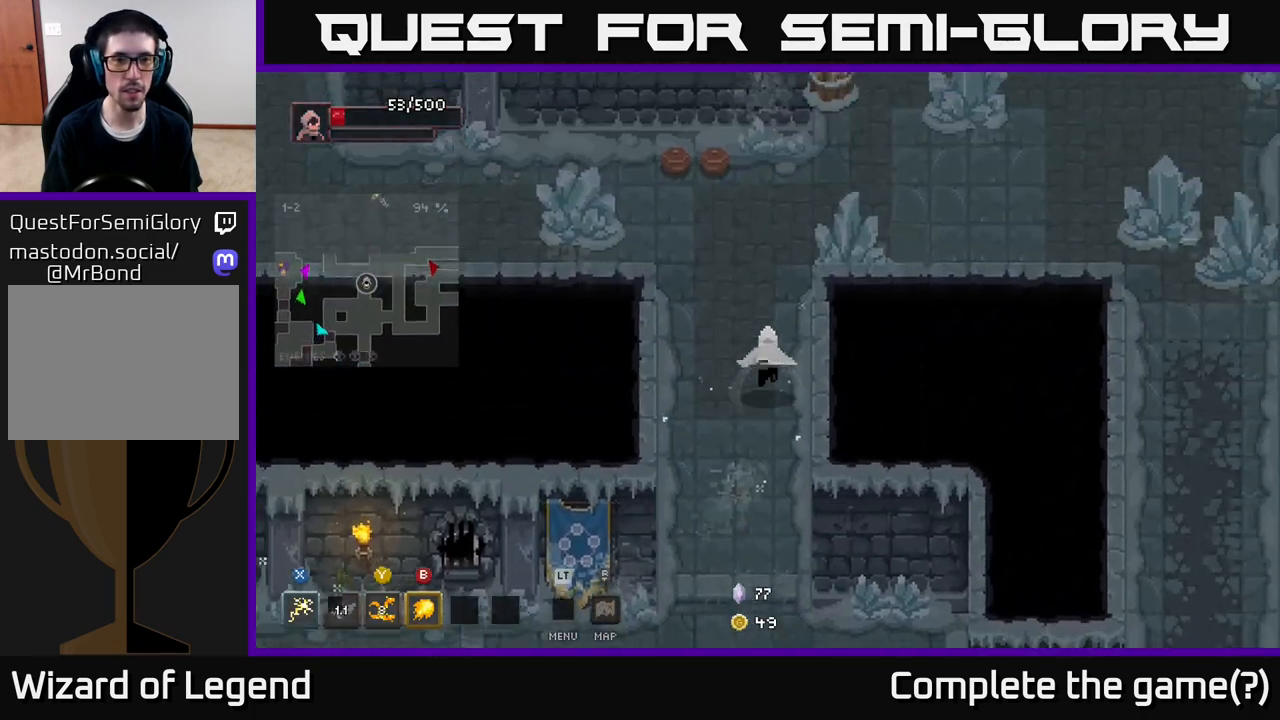
Gameplay with a controller (Xbox layout); each line is a JSON object with the inputs held at the frame after it. "events" lists button and stick changes between this image and that frame as [ms after this image, input, new state], when the widget could be followed in between.
{"buttons": [], "left_stick": "left", "right_stick": "center", "events": [[317, "left_stick", "up-left"], [467, "left_stick", "left"]]}
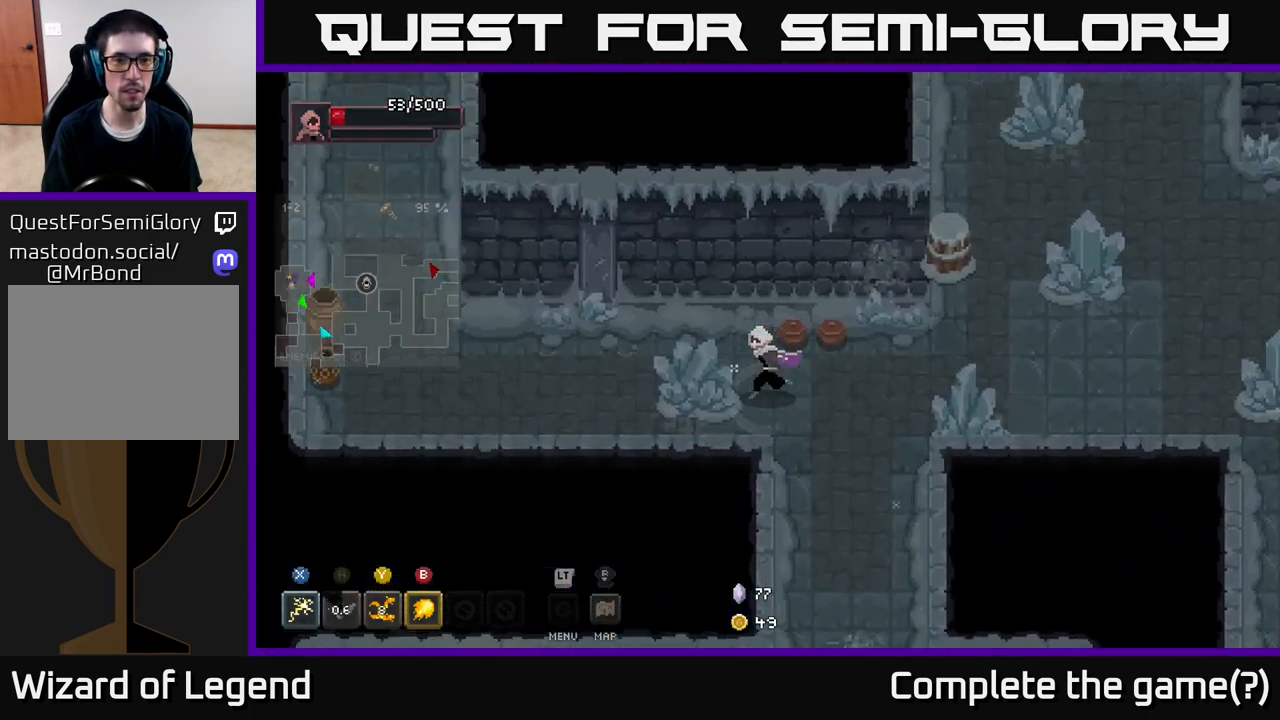
{"buttons": [], "left_stick": "left", "right_stick": "center", "events": []}
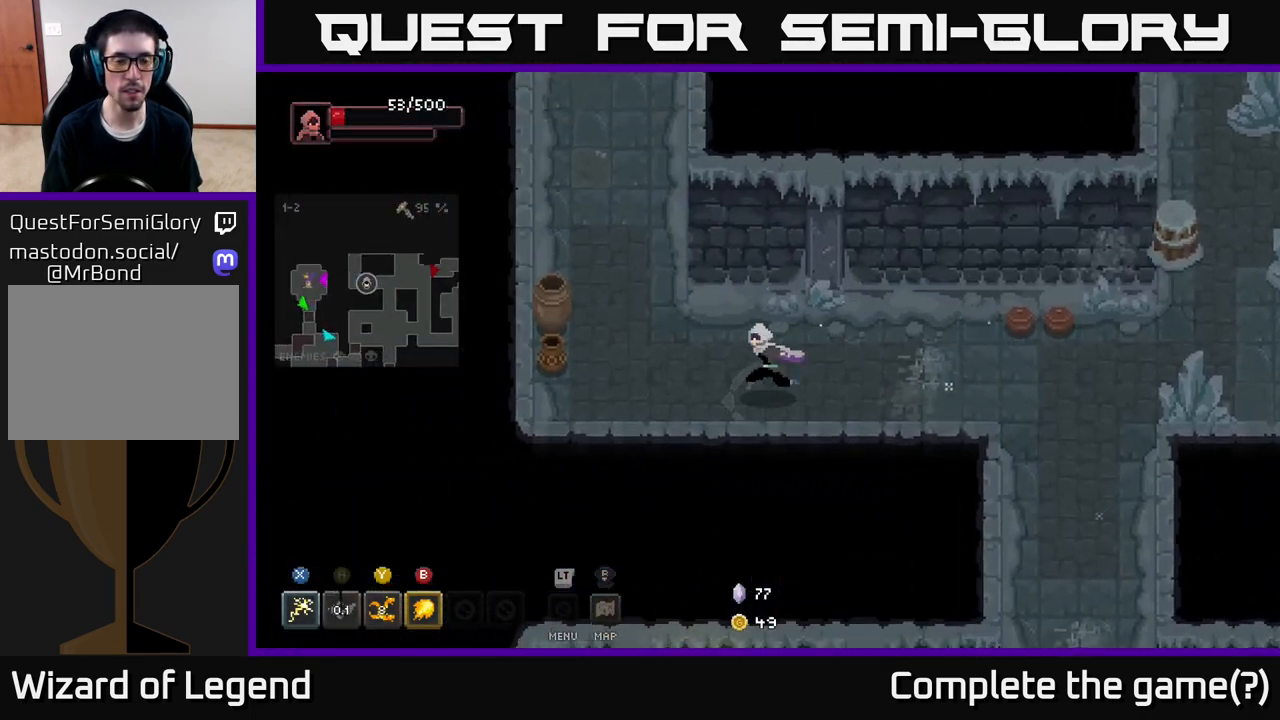
{"buttons": [], "left_stick": "up-left", "right_stick": "center", "events": [[483, "left_stick", "up-left"]]}
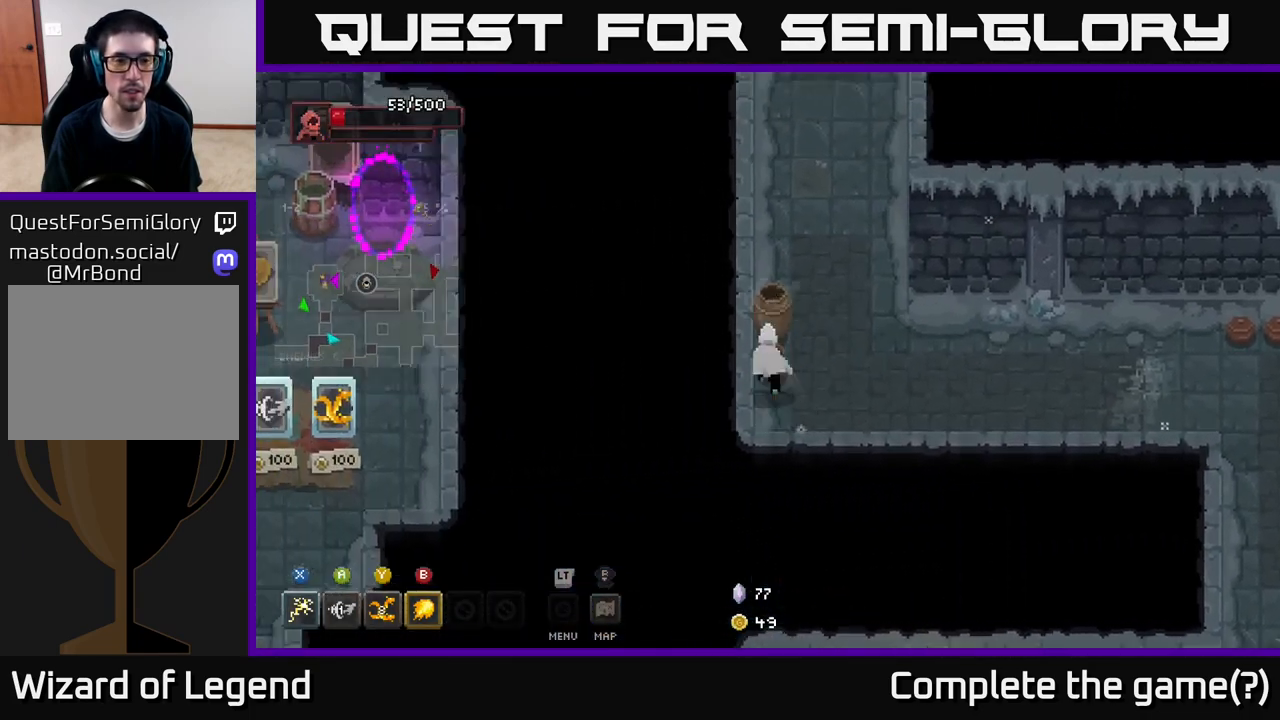
{"buttons": [], "left_stick": "up", "right_stick": "center", "events": [[100, "left_stick", "up"]]}
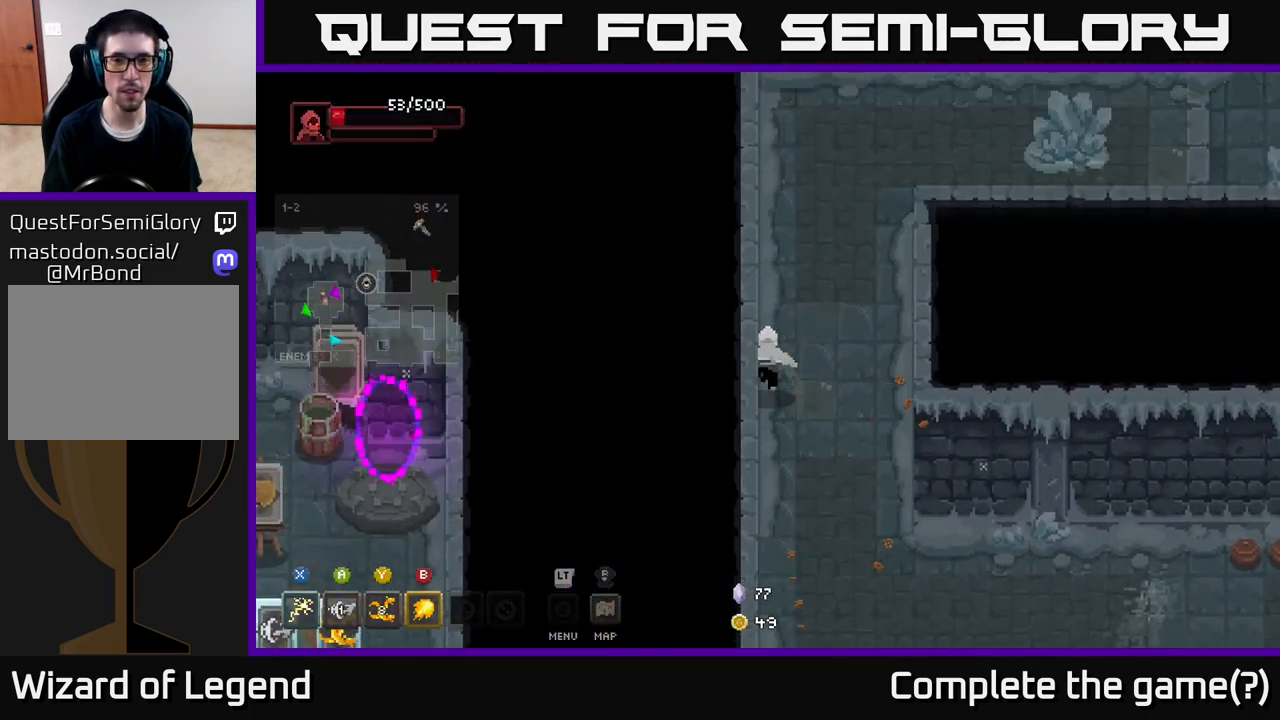
{"buttons": [], "left_stick": "up-right", "right_stick": "center", "events": [[233, "left_stick", "up-right"]]}
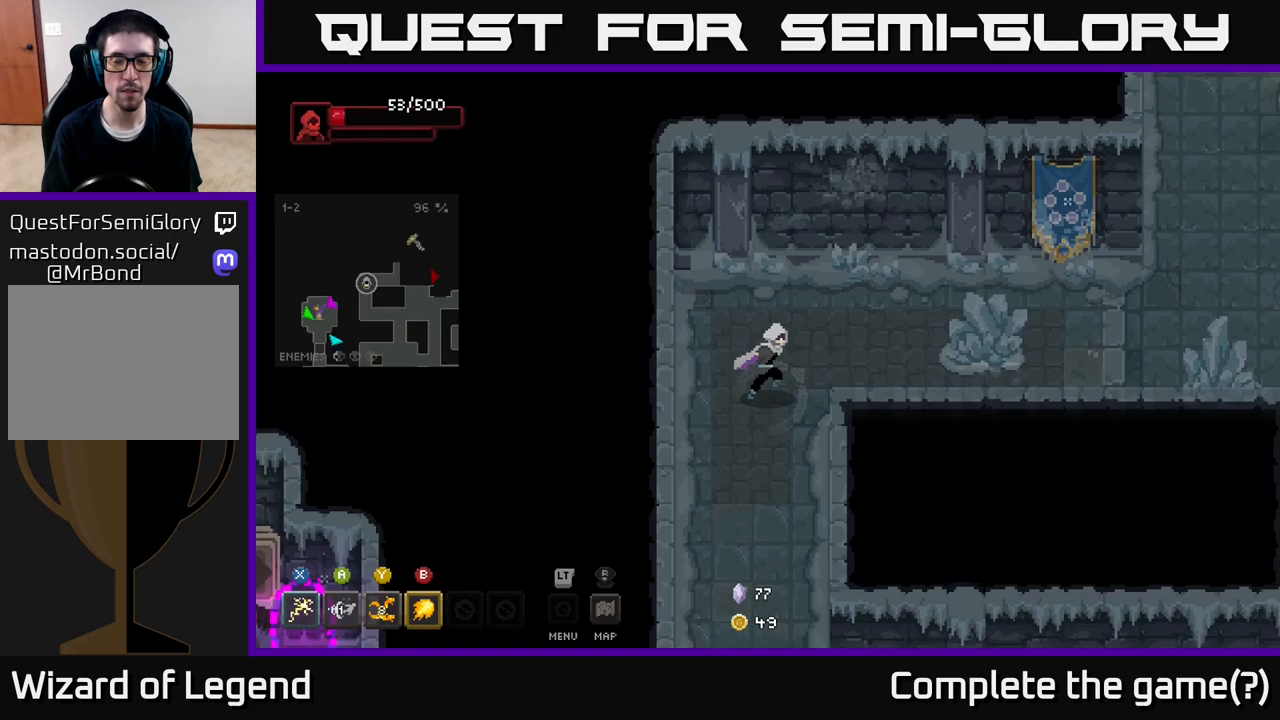
{"buttons": [], "left_stick": "right", "right_stick": "center", "events": [[183, "left_stick", "right"]]}
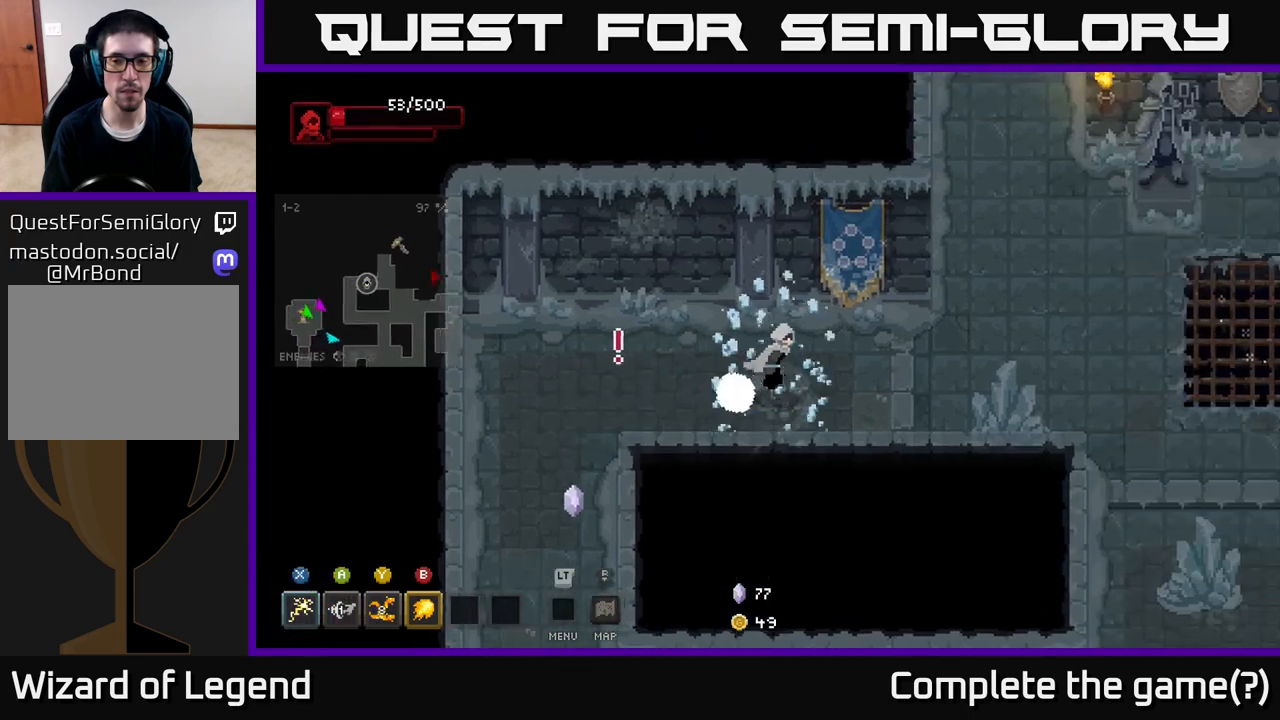
{"buttons": [], "left_stick": "right", "right_stick": "center", "events": []}
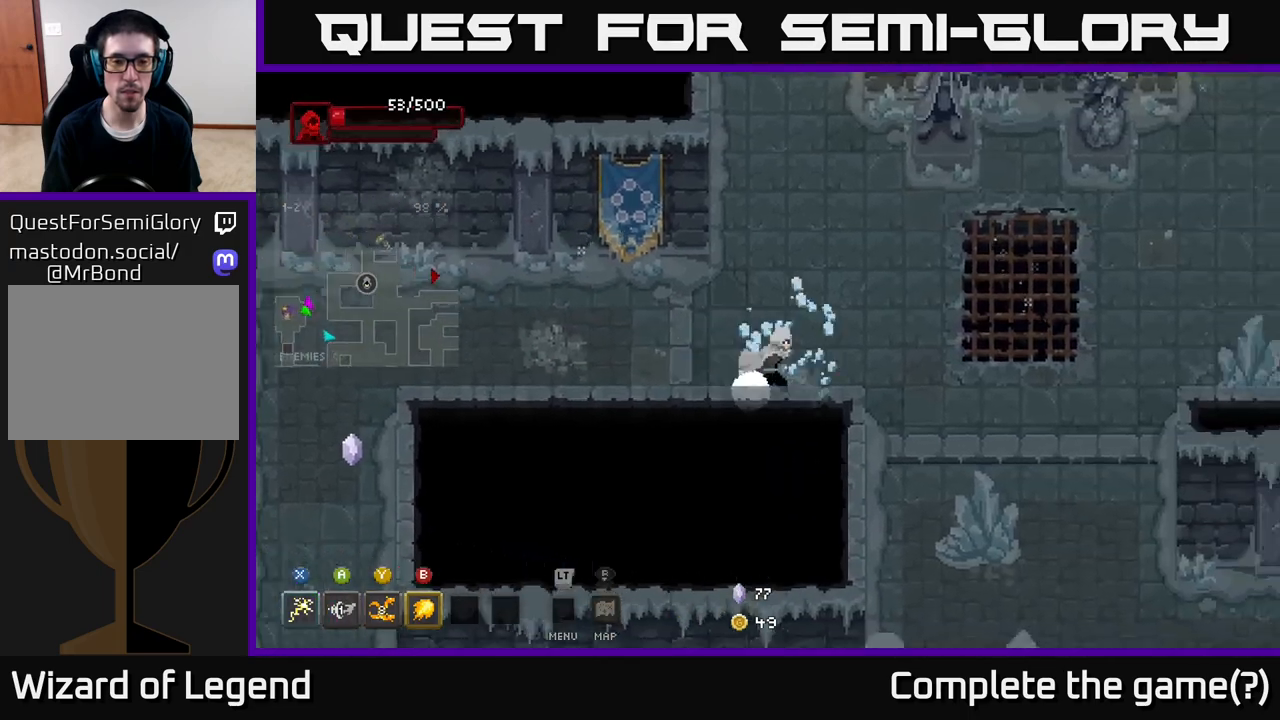
{"buttons": [], "left_stick": "left", "right_stick": "center", "events": [[83, "left_stick", "up-left"], [233, "left_stick", "left"]]}
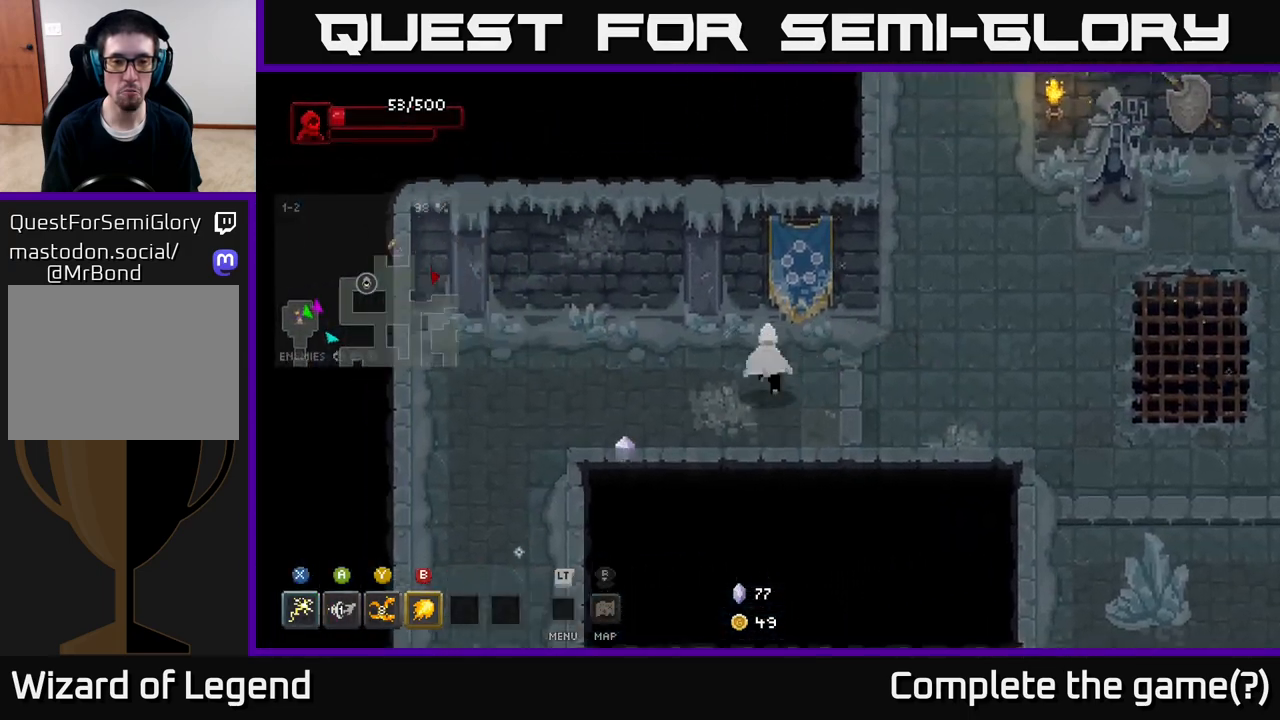
{"buttons": [], "left_stick": "right", "right_stick": "center", "events": [[50, "left_stick", "up-right"], [250, "left_stick", "right"]]}
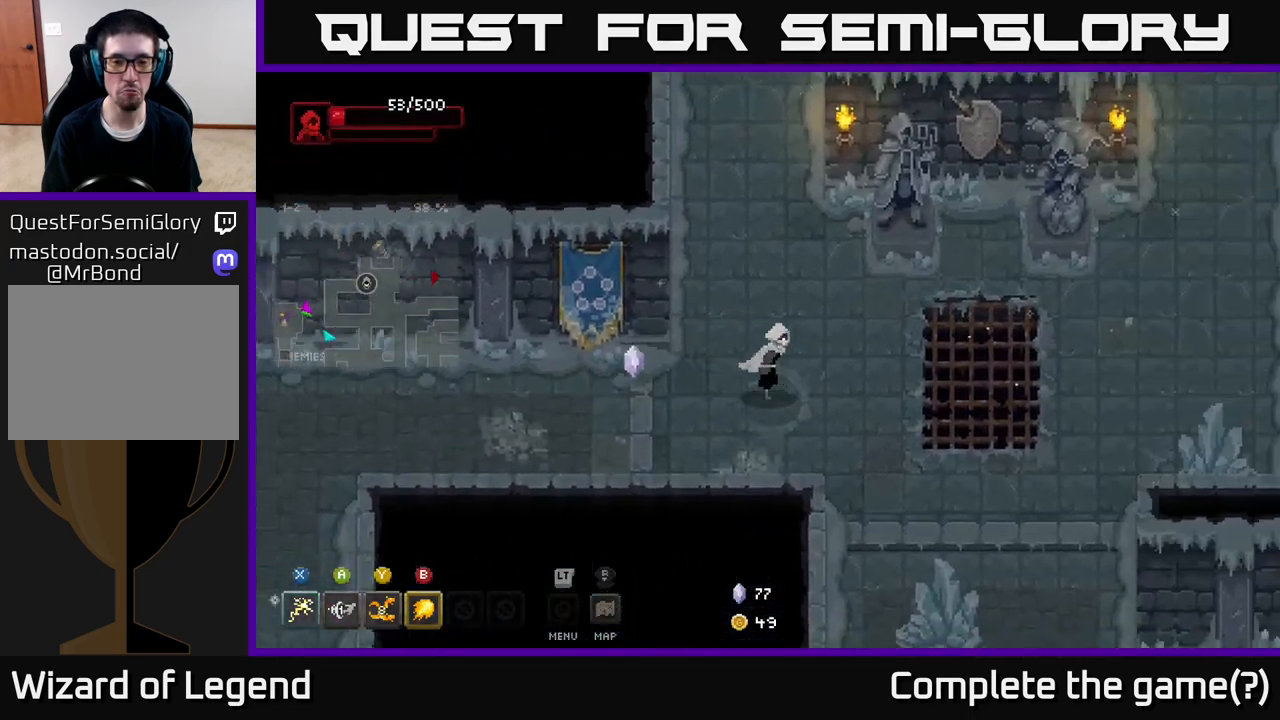
{"buttons": [], "left_stick": "down", "right_stick": "center", "events": [[67, "left_stick", "down-right"], [383, "left_stick", "down"]]}
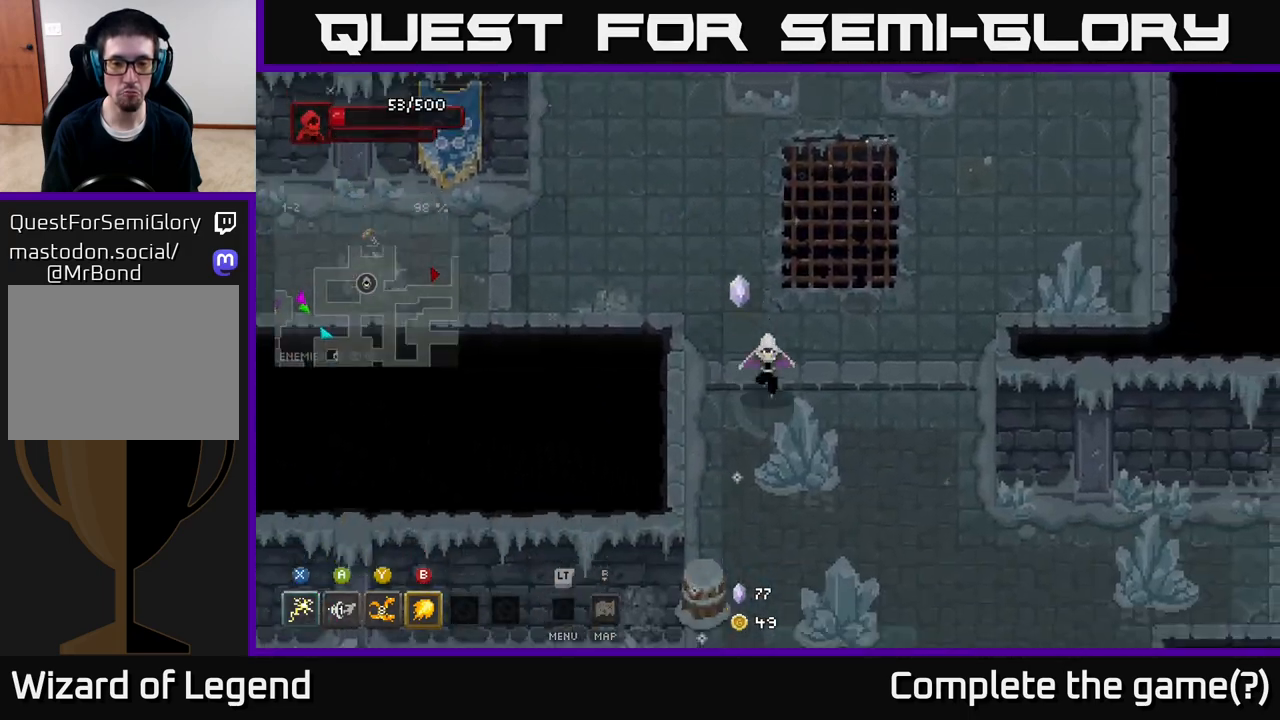
{"buttons": [], "left_stick": "down", "right_stick": "center", "events": []}
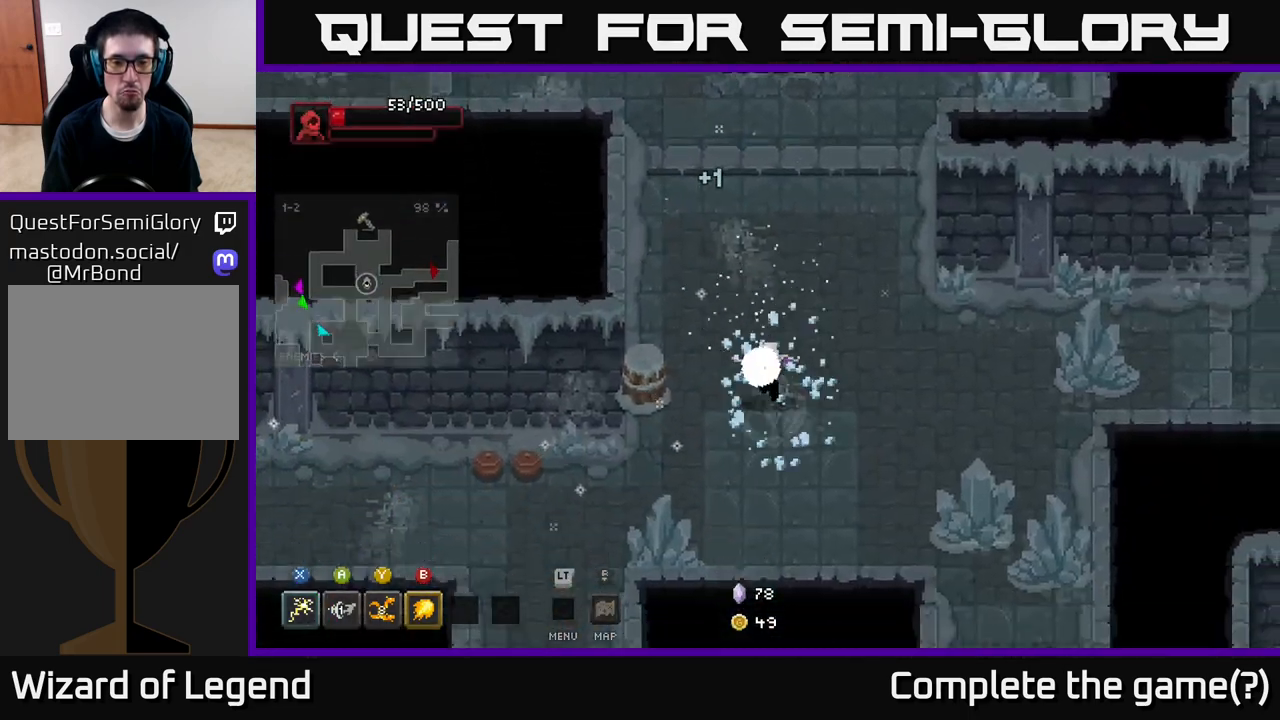
{"buttons": [], "left_stick": "down-left", "right_stick": "center", "events": [[83, "left_stick", "left"], [150, "left_stick", "up-left"], [317, "left_stick", "down-left"]]}
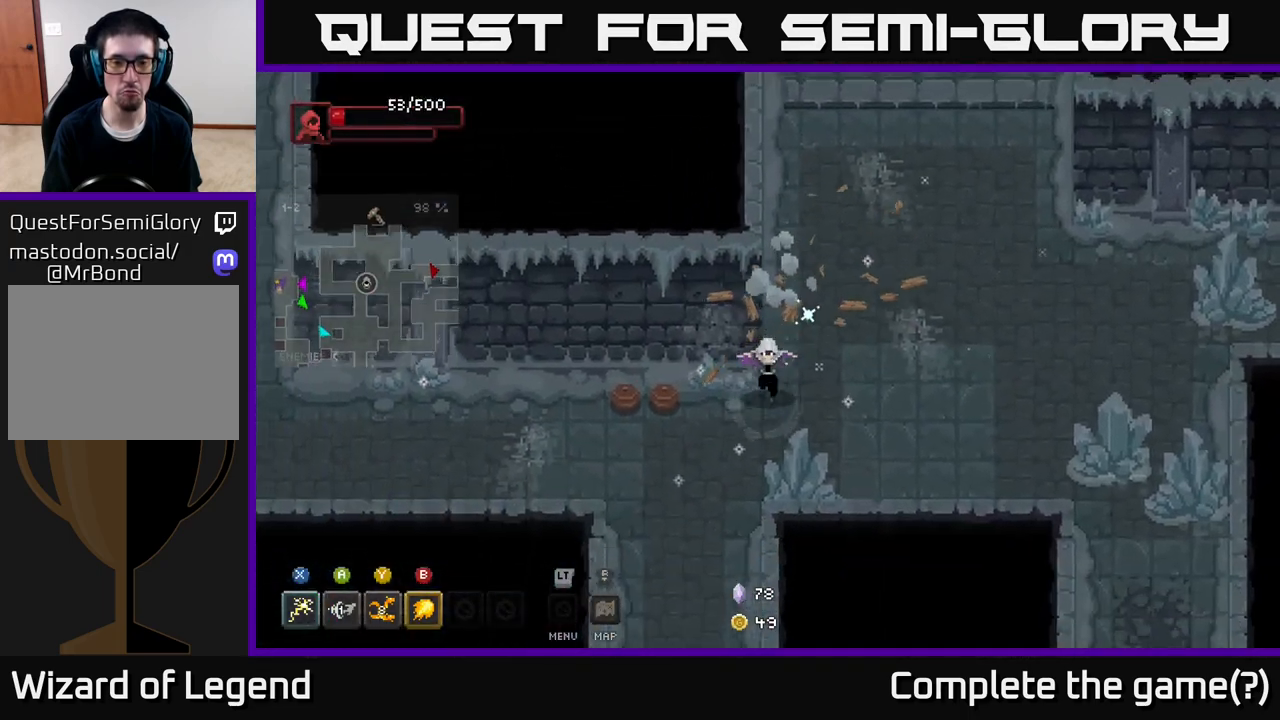
{"buttons": [], "left_stick": "right", "right_stick": "center", "events": [[33, "left_stick", "down"], [233, "left_stick", "down-right"], [350, "left_stick", "right"]]}
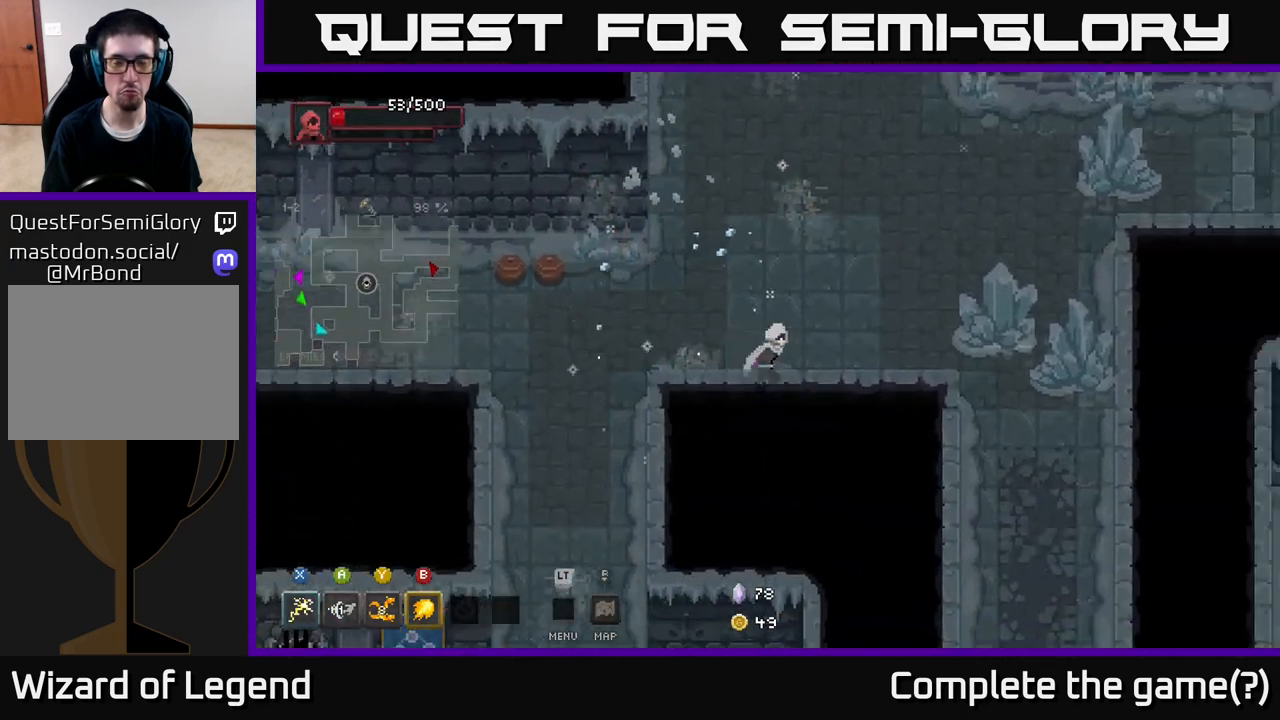
{"buttons": [], "left_stick": "right", "right_stick": "center", "events": []}
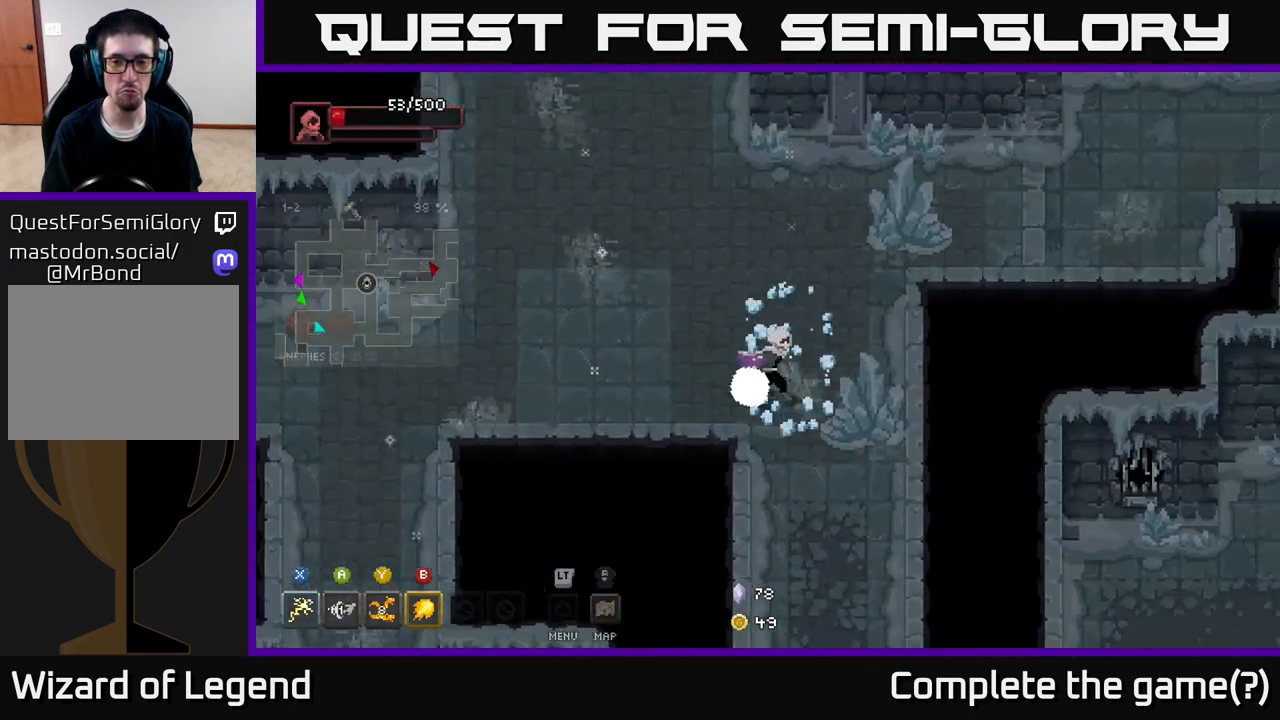
{"buttons": [], "left_stick": "up", "right_stick": "center", "events": [[300, "left_stick", "up"]]}
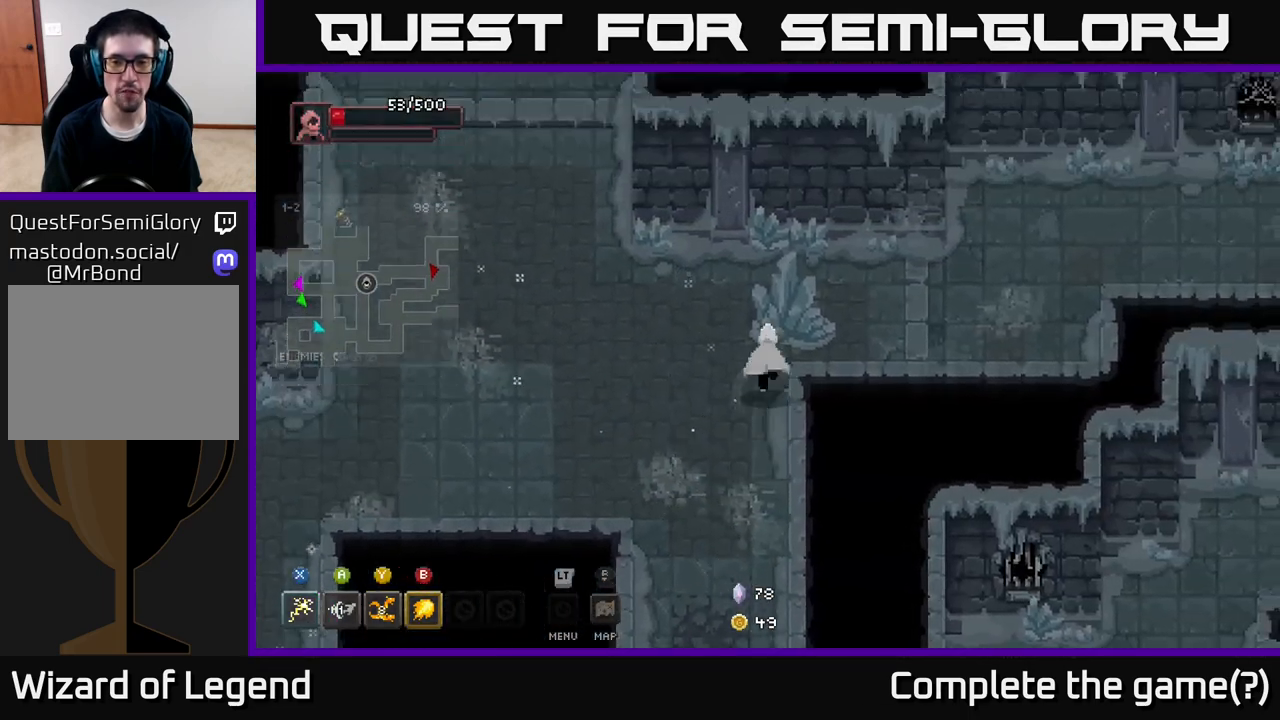
{"buttons": [], "left_stick": "right", "right_stick": "center", "events": [[100, "left_stick", "up-right"], [250, "left_stick", "right"]]}
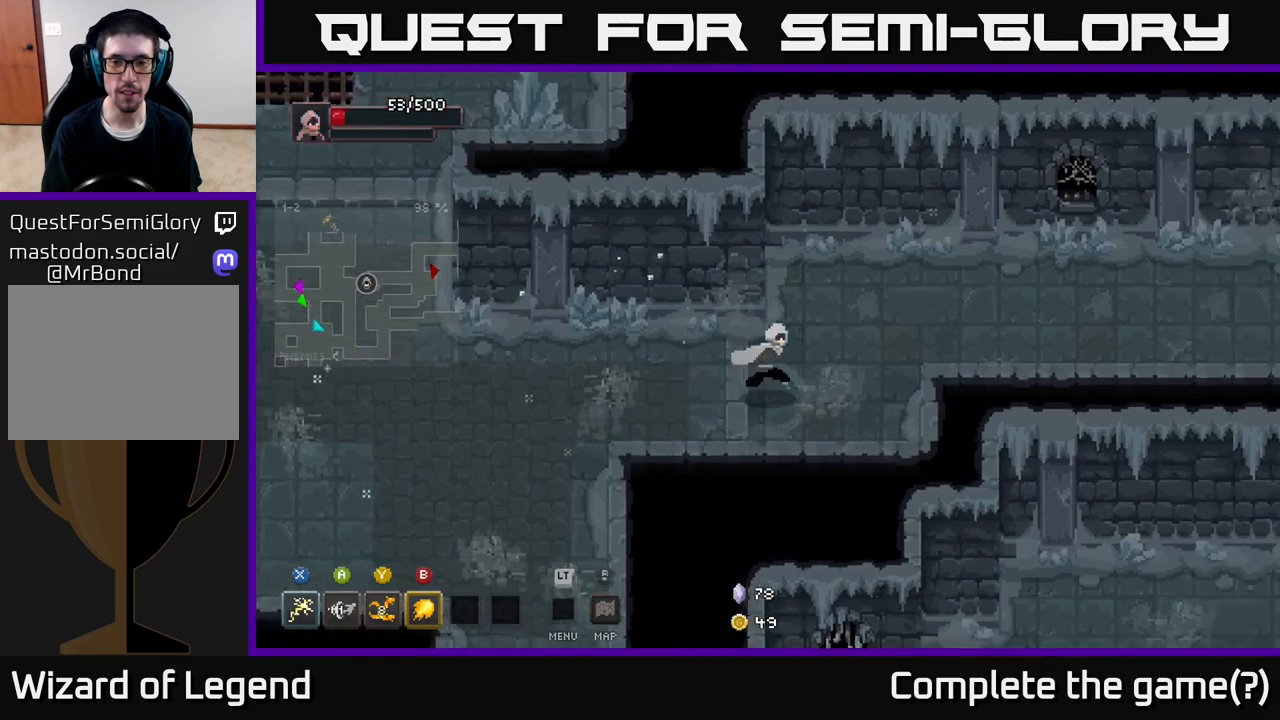
{"buttons": [], "left_stick": "left", "right_stick": "center", "events": [[150, "left_stick", "up-right"], [483, "left_stick", "left"]]}
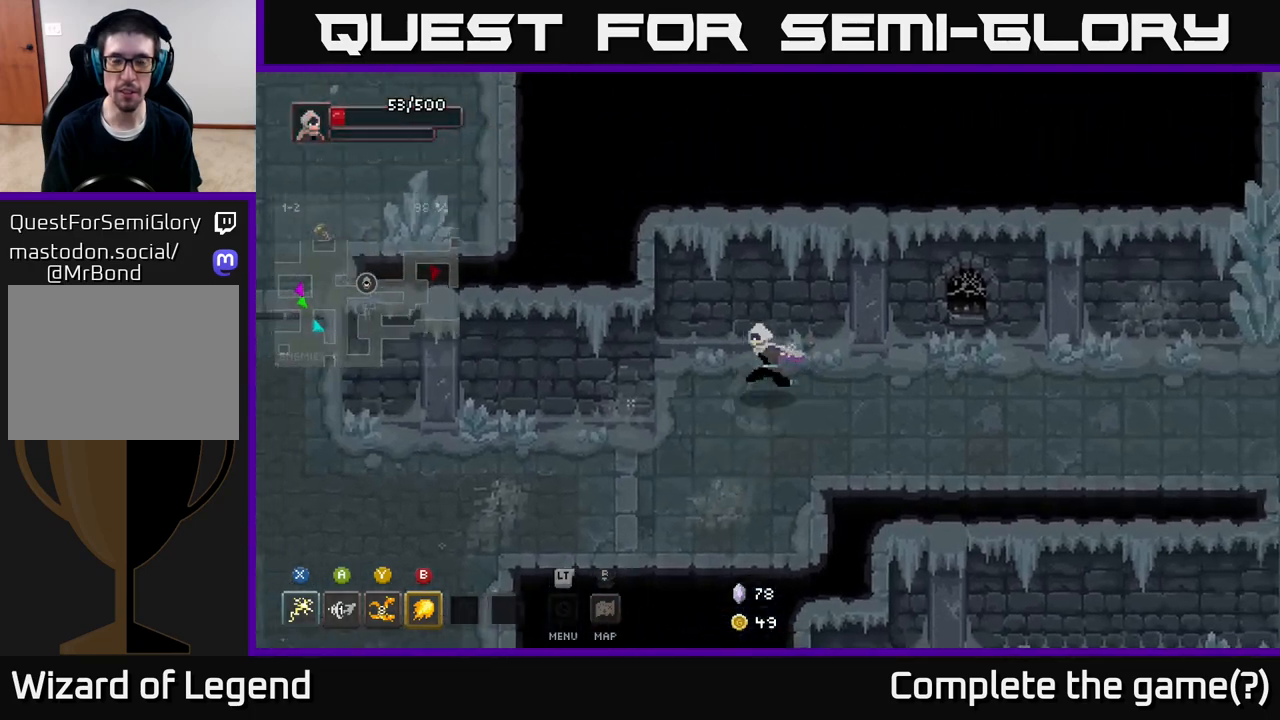
{"buttons": [], "left_stick": "left", "right_stick": "center", "events": []}
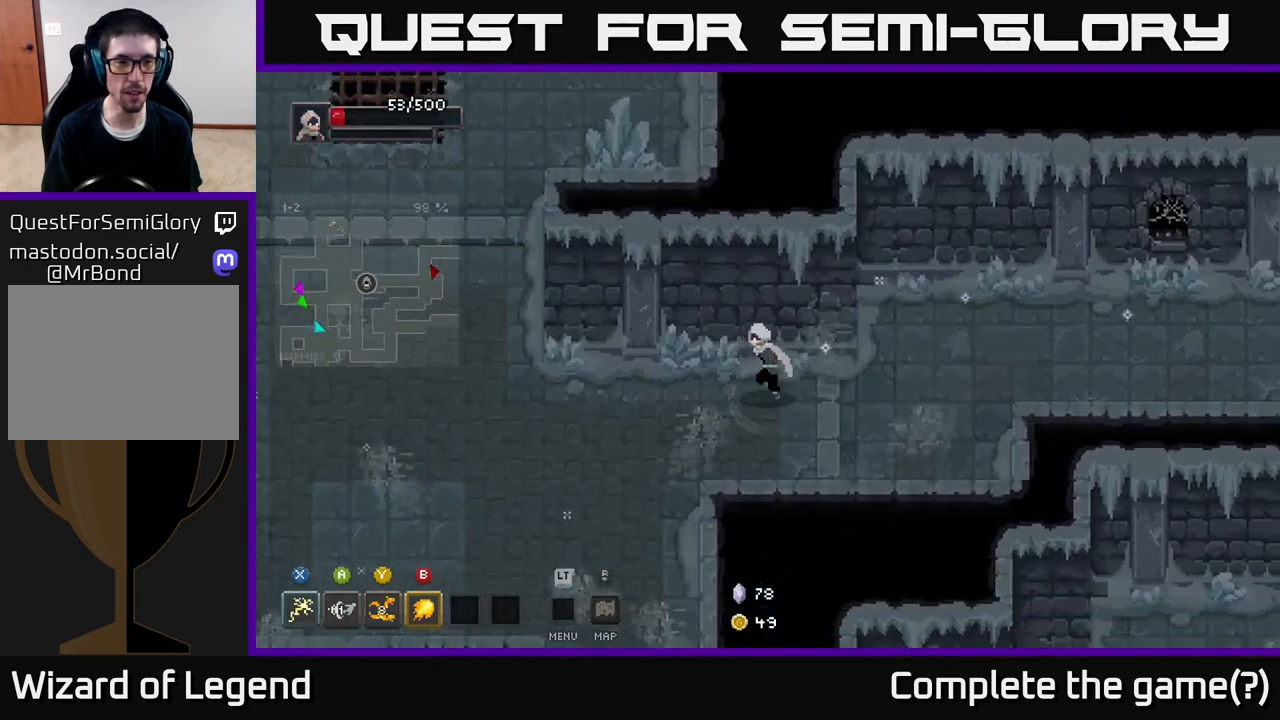
{"buttons": [], "left_stick": "left", "right_stick": "center", "events": []}
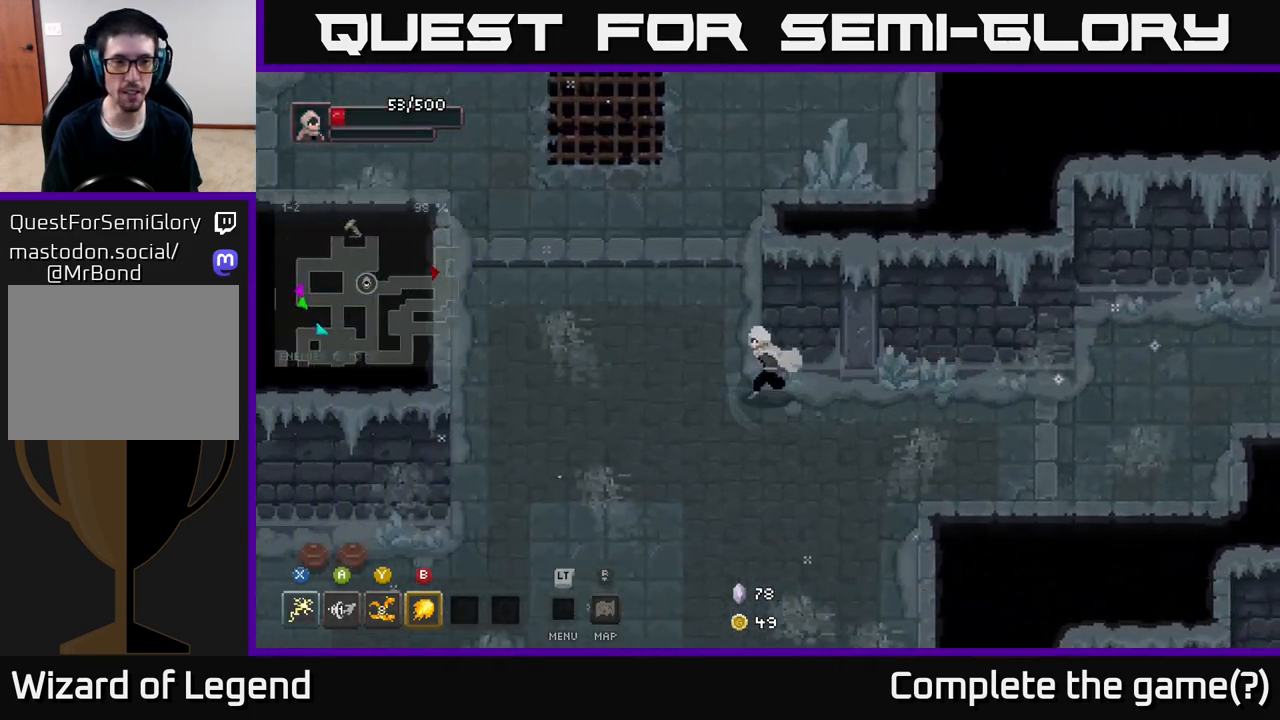
{"buttons": [], "left_stick": "up-right", "right_stick": "center", "events": [[33, "left_stick", "up-left"], [267, "left_stick", "up"], [417, "left_stick", "up-right"]]}
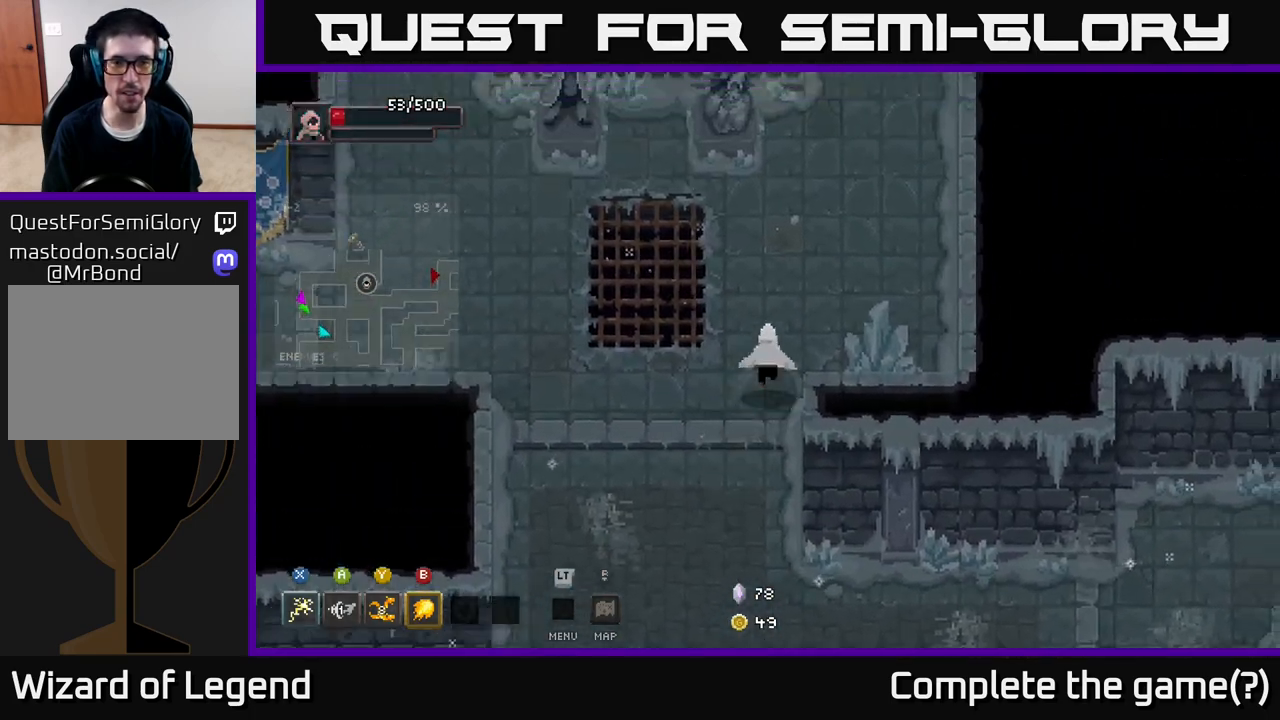
{"buttons": [], "left_stick": "up", "right_stick": "center", "events": [[133, "left_stick", "right"], [383, "left_stick", "up"]]}
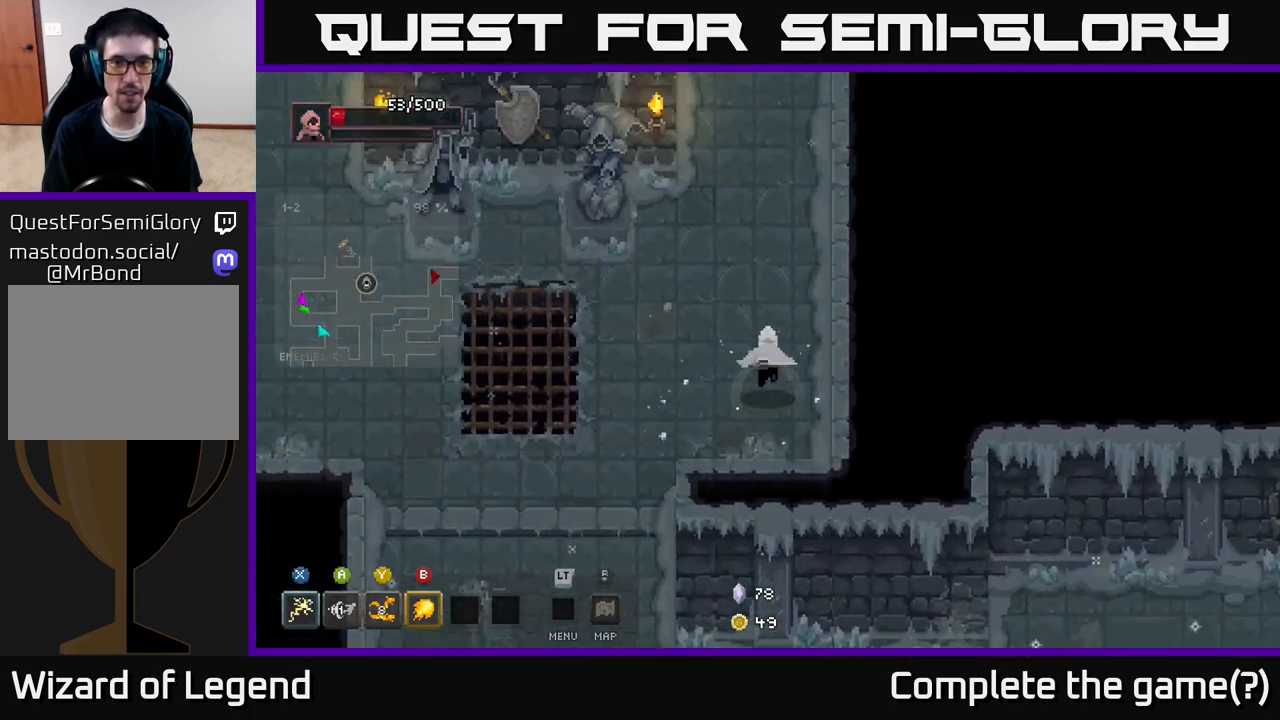
{"buttons": [], "left_stick": "up", "right_stick": "center", "events": [[117, "left_stick", "up-left"], [367, "left_stick", "up"]]}
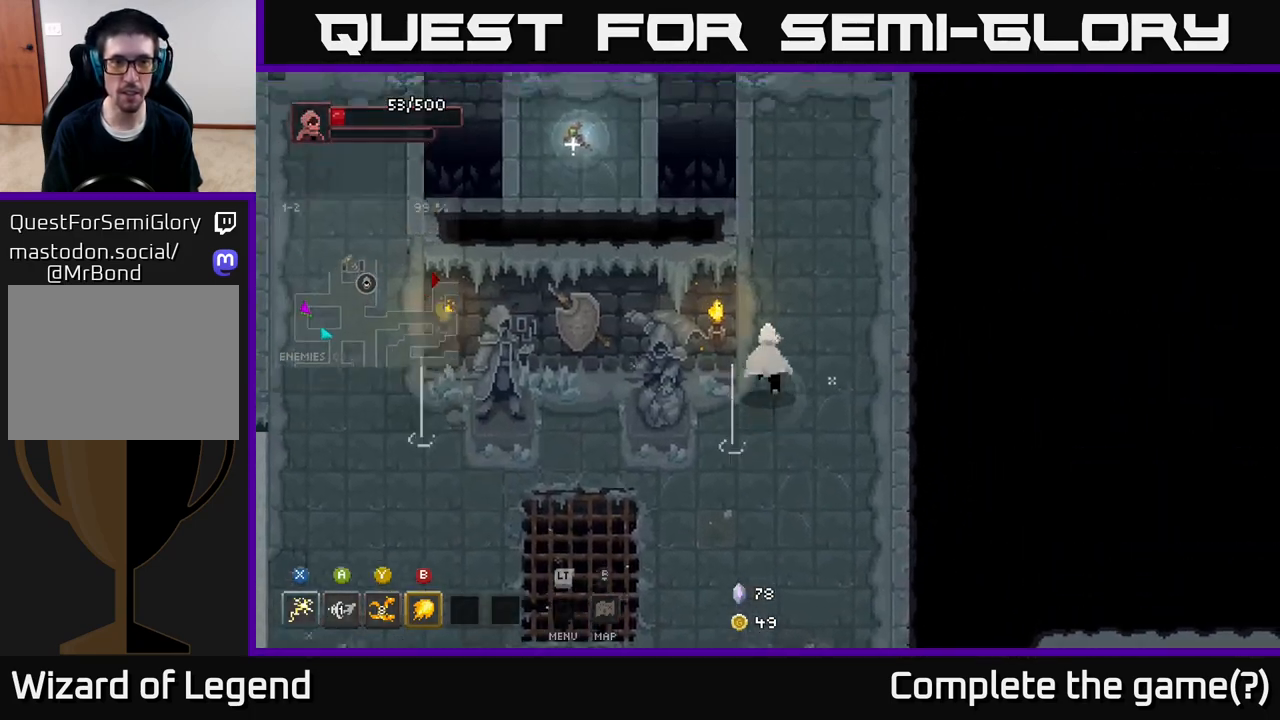
{"buttons": [], "left_stick": "down", "right_stick": "center", "events": [[17, "left_stick", "up-right"], [200, "left_stick", "up"], [400, "left_stick", "right"], [467, "left_stick", "down"]]}
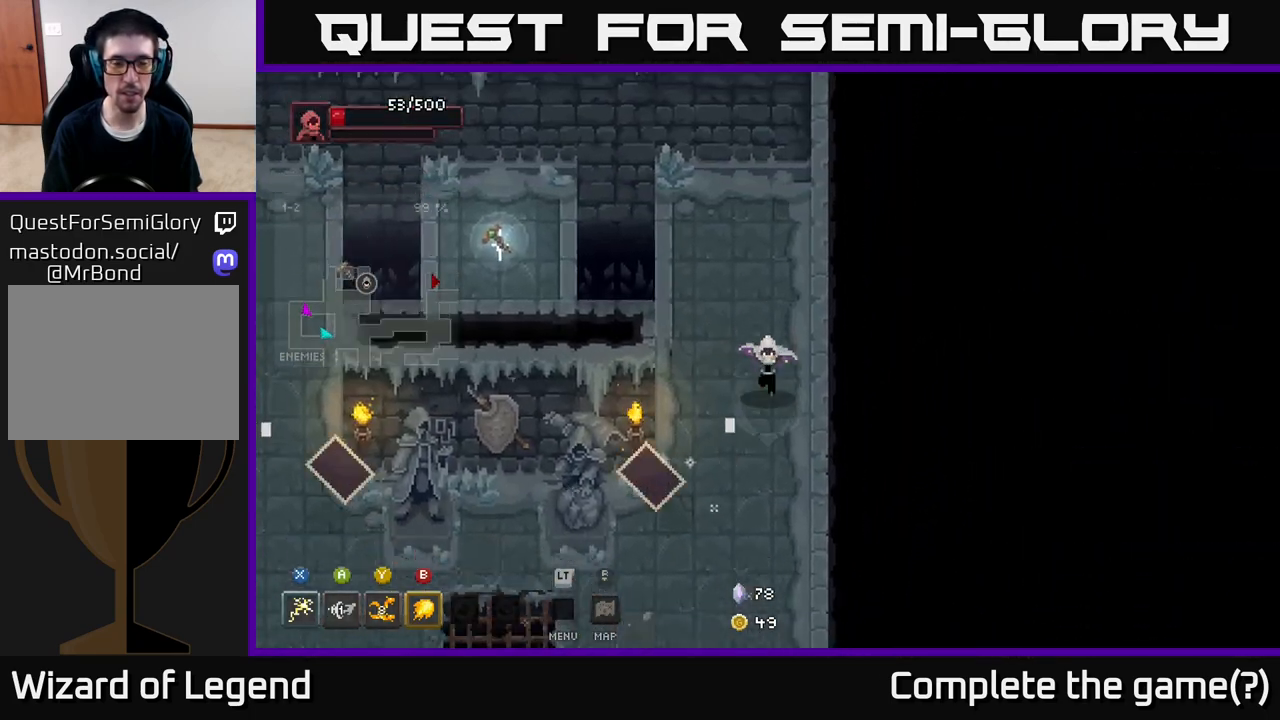
{"buttons": [], "left_stick": "down", "right_stick": "center", "events": []}
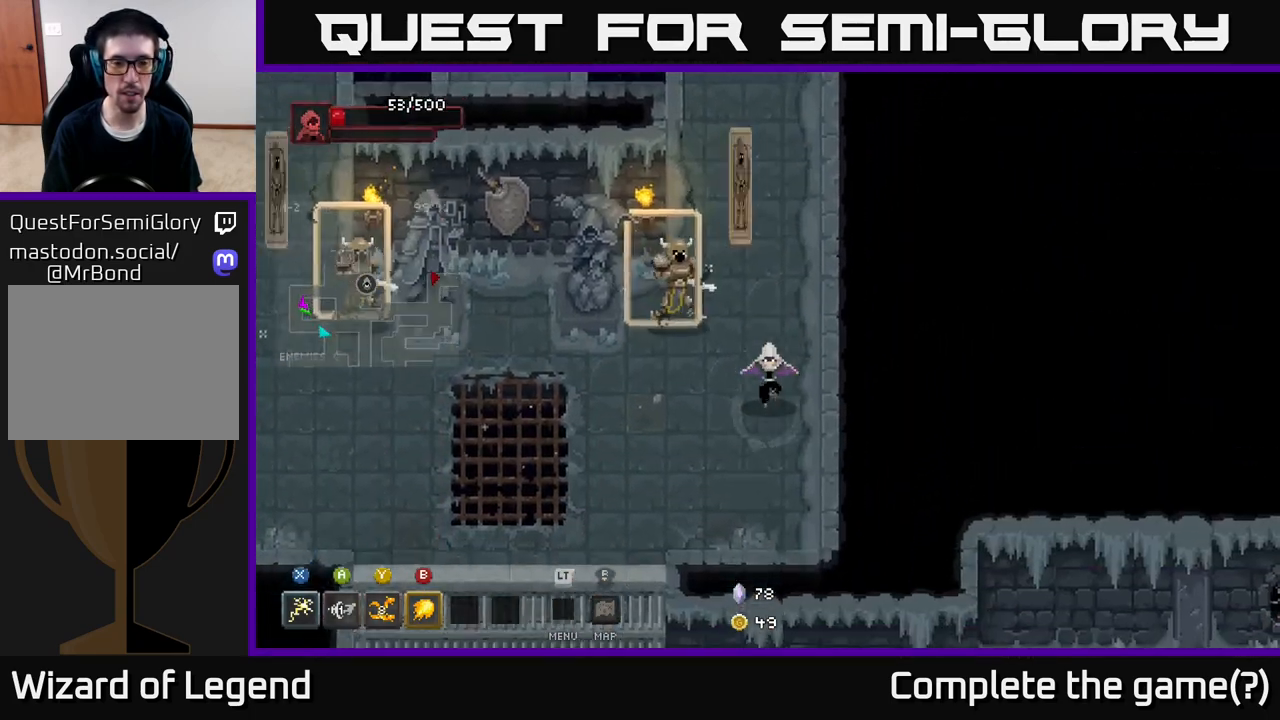
{"buttons": [], "left_stick": "up", "right_stick": "center", "events": [[267, "left_stick", "left"], [333, "left_stick", "up"], [350, "Y", "down"], [417, "Y", "up"]]}
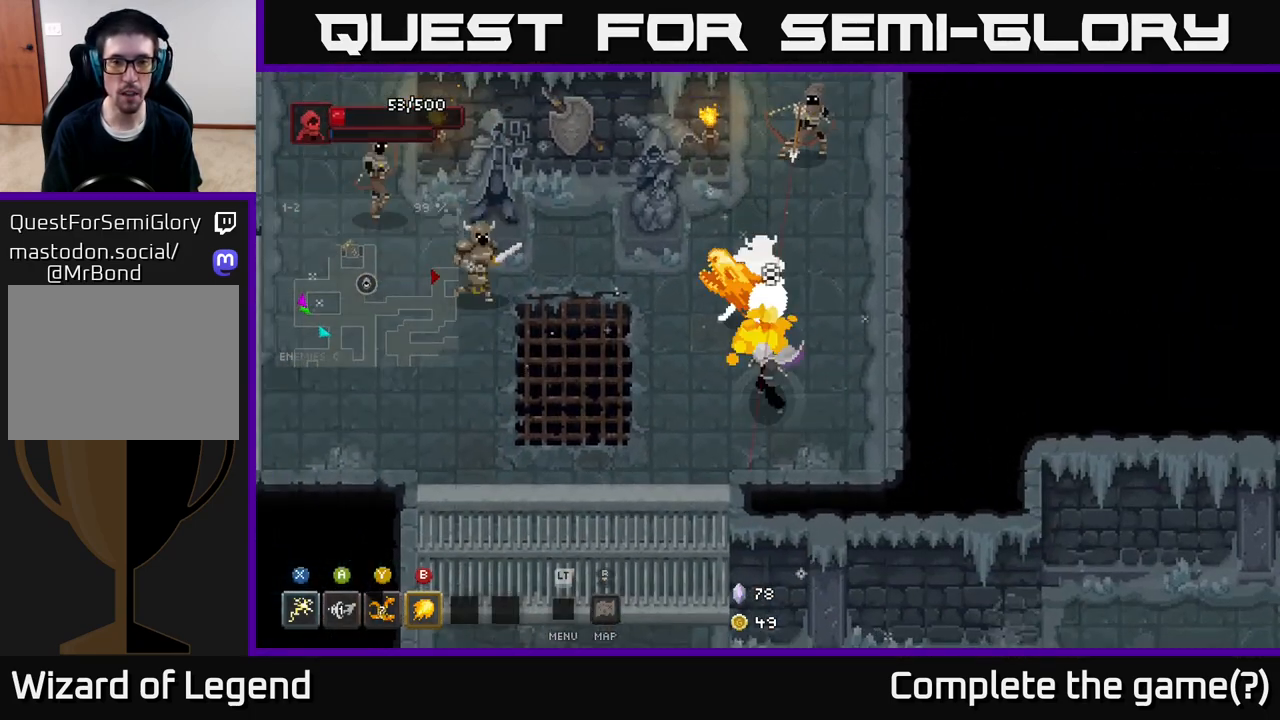
{"buttons": [], "left_stick": "up", "right_stick": "center", "events": []}
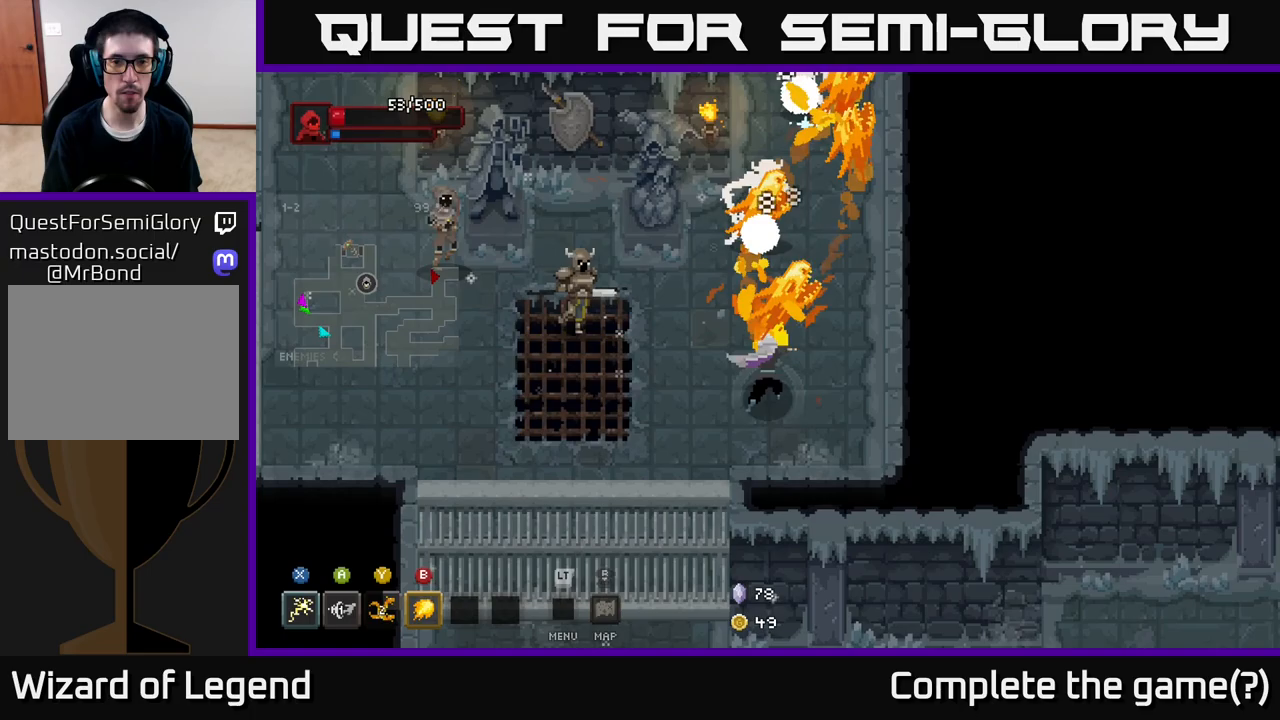
{"buttons": [], "left_stick": "up-left", "right_stick": "center", "events": [[117, "left_stick", "up-left"], [233, "left_stick", "left"], [317, "B", "down"], [333, "left_stick", "up-left"], [400, "B", "up"]]}
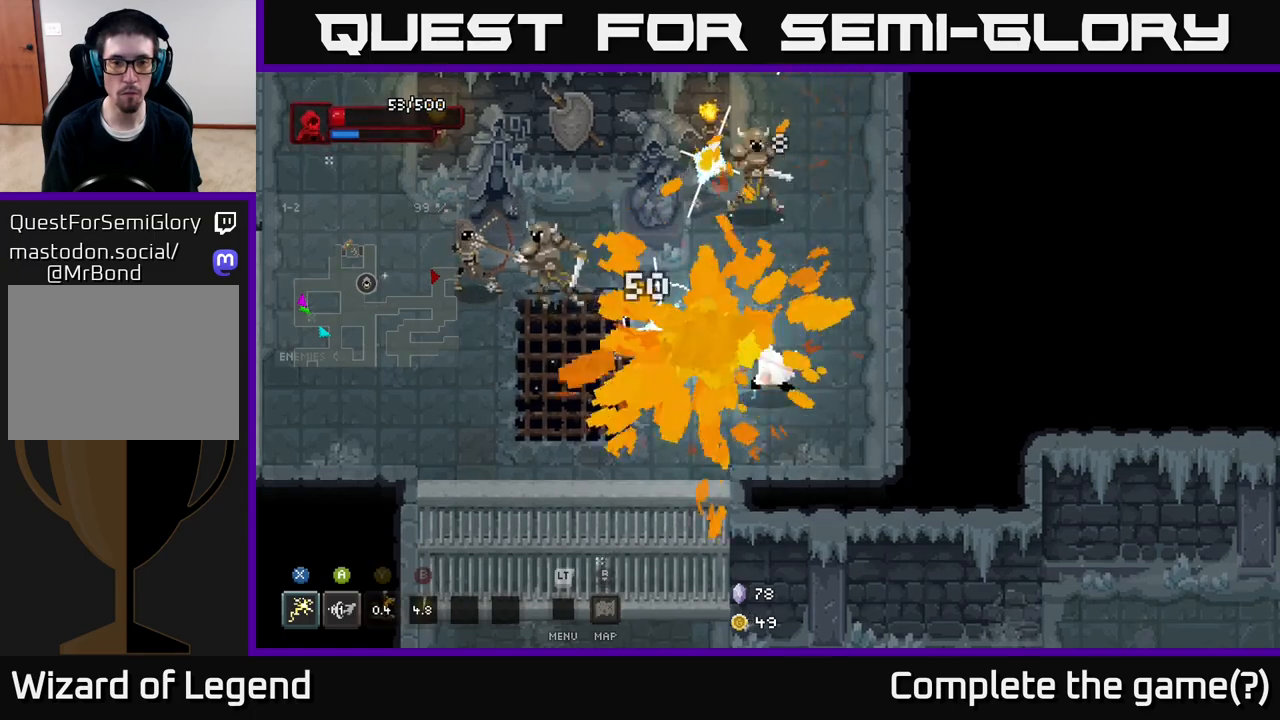
{"buttons": [], "left_stick": "left", "right_stick": "center", "events": [[83, "left_stick", "left"]]}
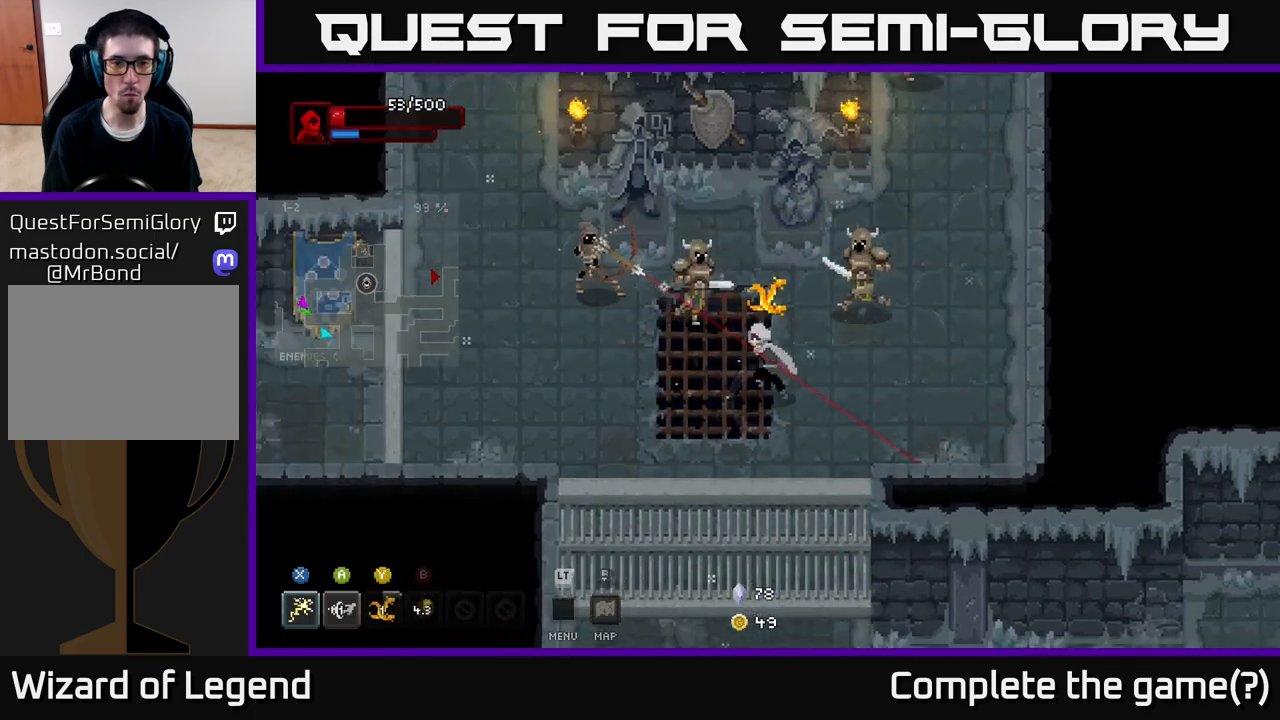
{"buttons": ["A"], "left_stick": "up-left", "right_stick": "center", "events": [[333, "left_stick", "up-left"], [467, "A", "down"]]}
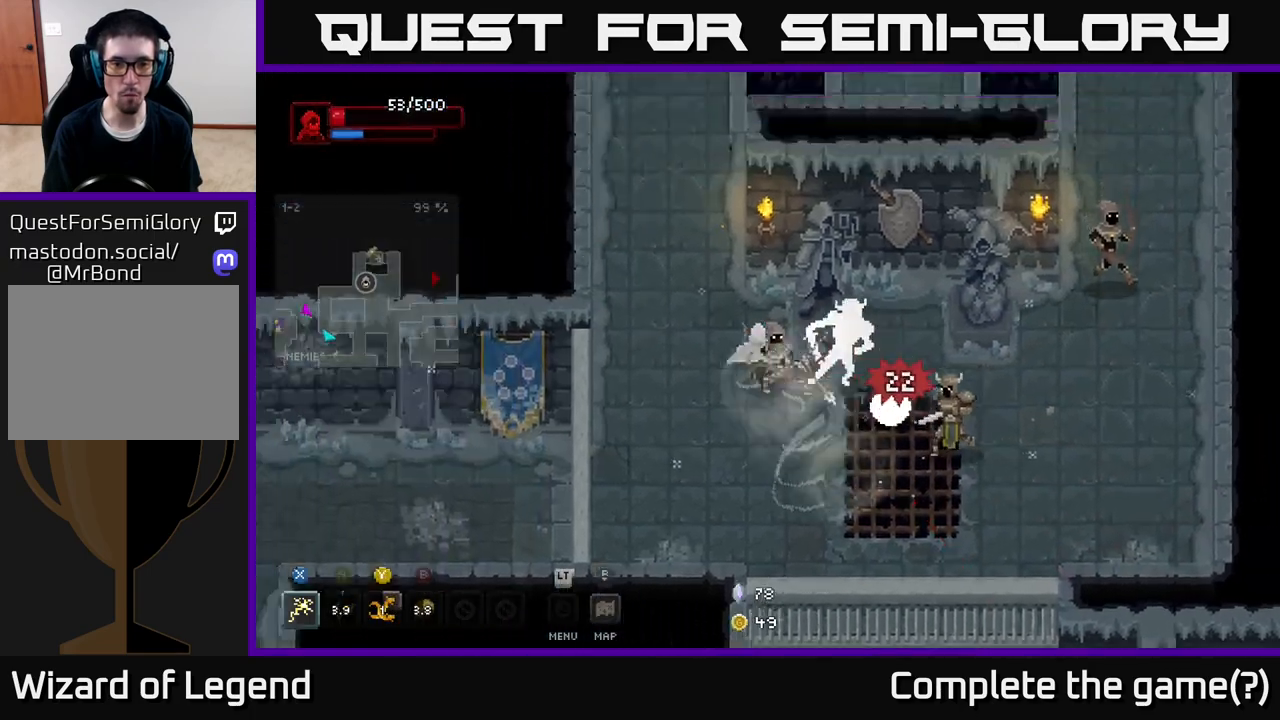
{"buttons": [], "left_stick": "down-right", "right_stick": "center", "events": [[100, "A", "up"], [250, "left_stick", "down-right"], [350, "Y", "down"], [467, "Y", "up"]]}